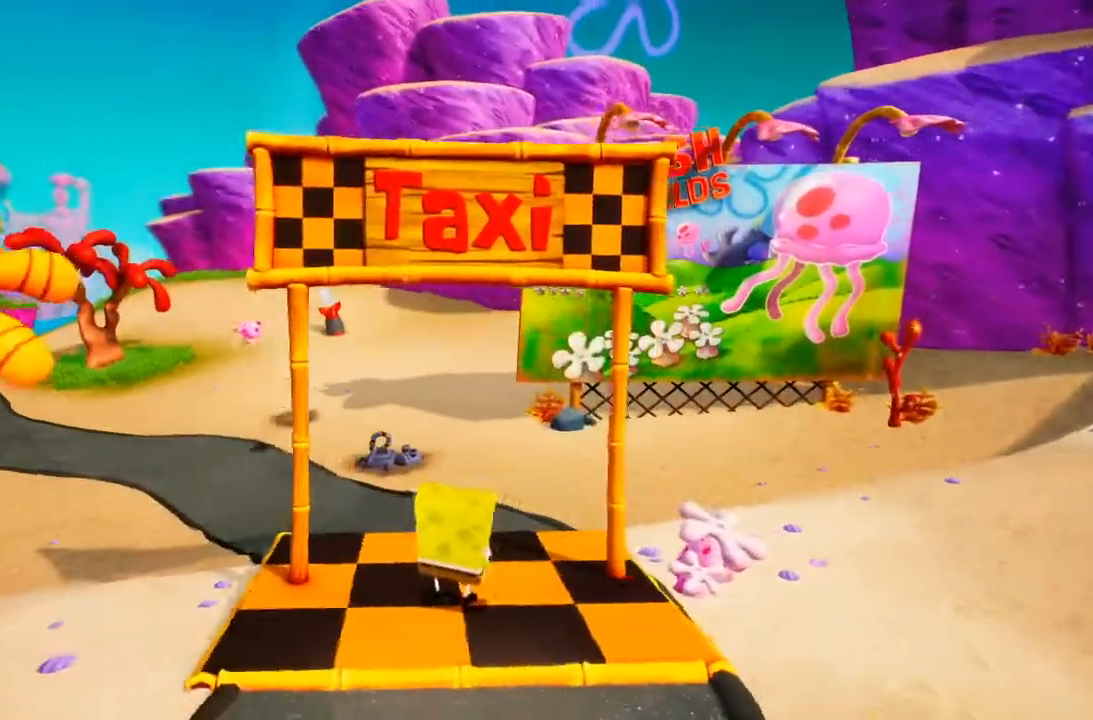
Gameplay with a controller (Xbox layout); each line is a JSON object with the inputs held at the frame after it (dt_ms = milliseconds from this image to that frame). "events" lists button and stick changes between this image and that frame as [ms after this image, input, new state], when the widget could be followed in between. Not read: DPAD_DOWN DPAD_LEFT DPAD_RIGHT DPAD_UP L3 R3 START.
{"dt_ms": 1000, "buttons": [], "left_stick": "center", "right_stick": "center"}
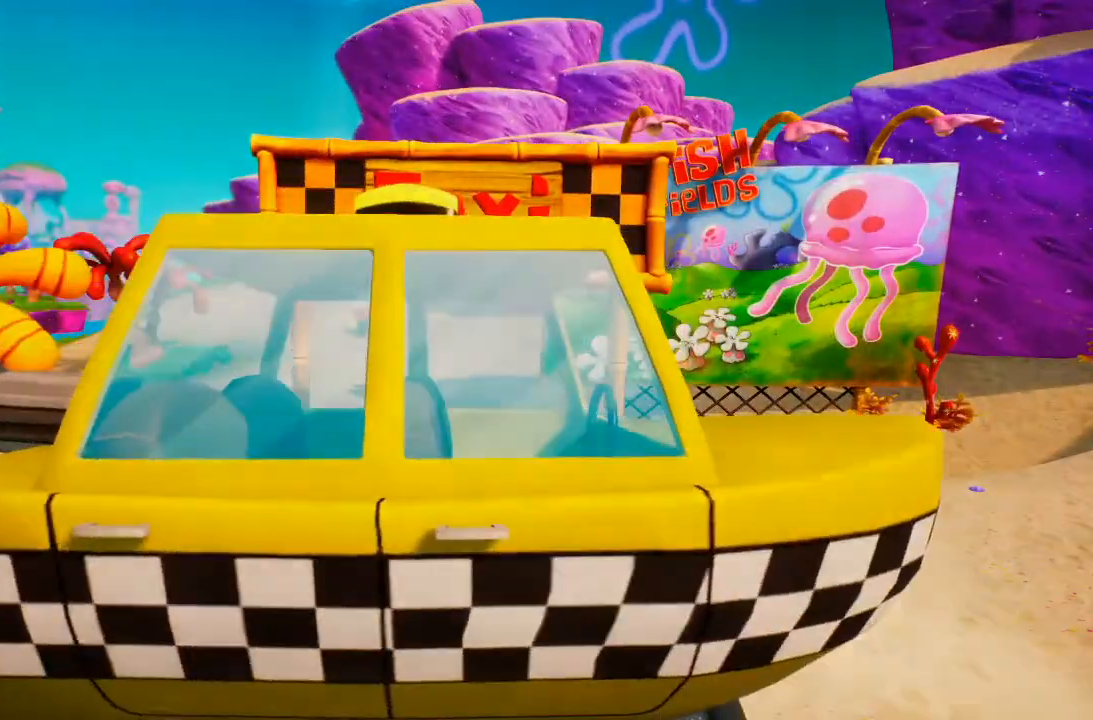
{"dt_ms": 500, "buttons": [], "left_stick": "center", "right_stick": "center", "events": []}
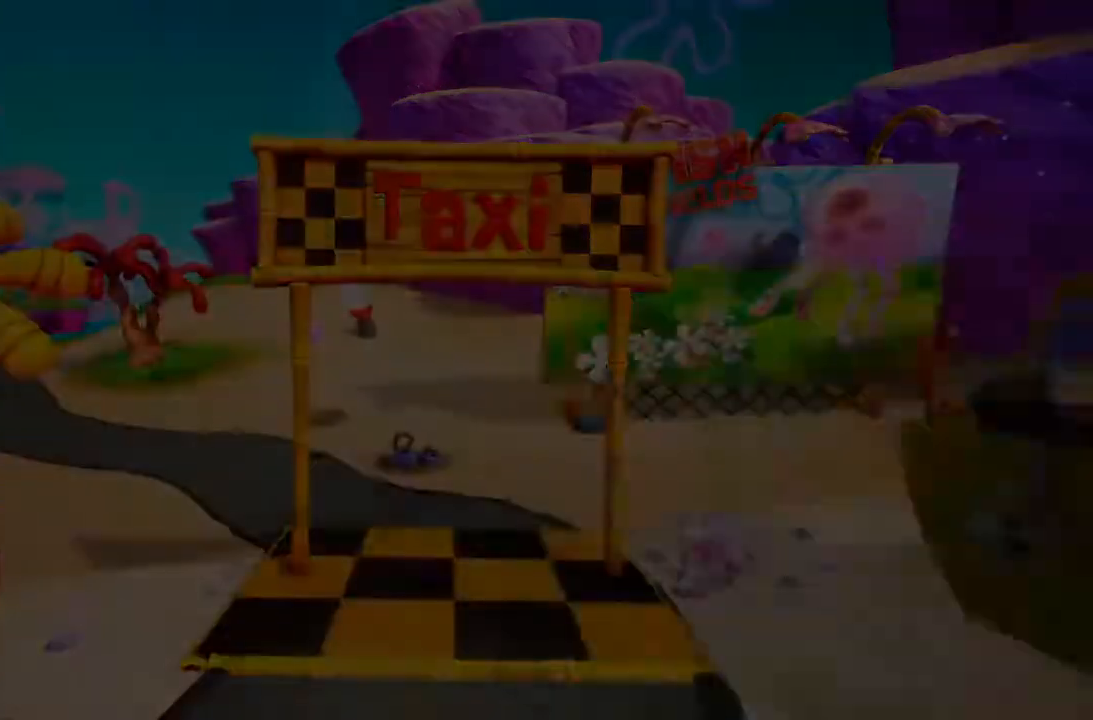
{"dt_ms": 500, "buttons": [], "left_stick": "center", "right_stick": "center", "events": []}
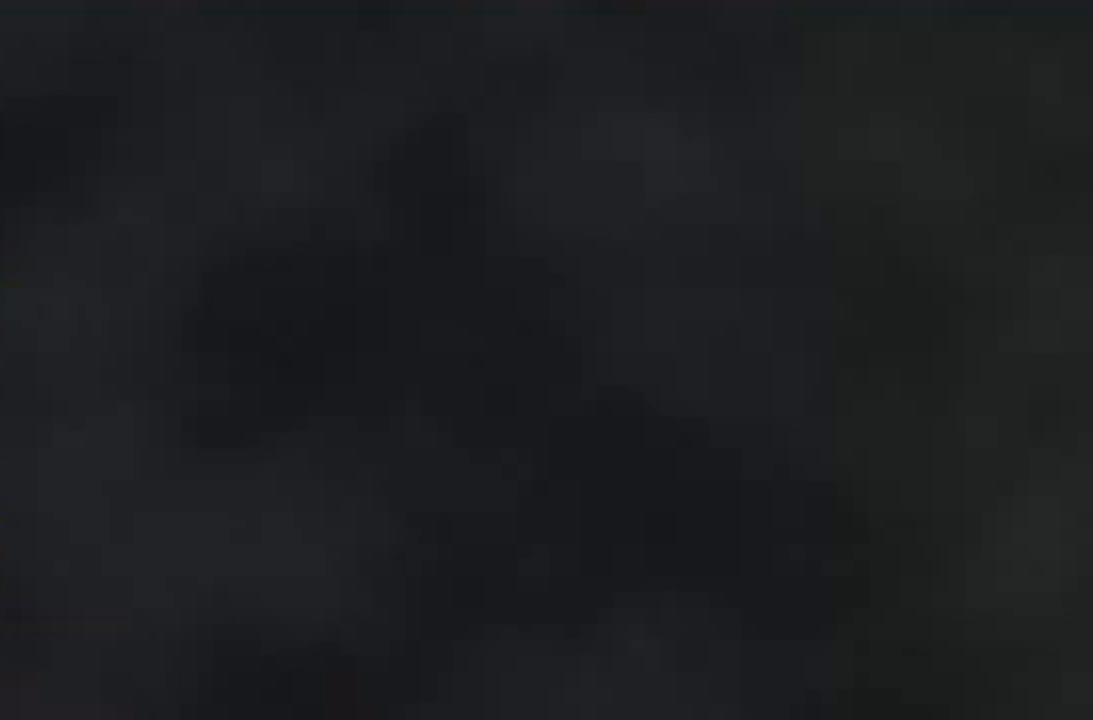
{"dt_ms": 500, "buttons": [], "left_stick": "center", "right_stick": "center", "events": []}
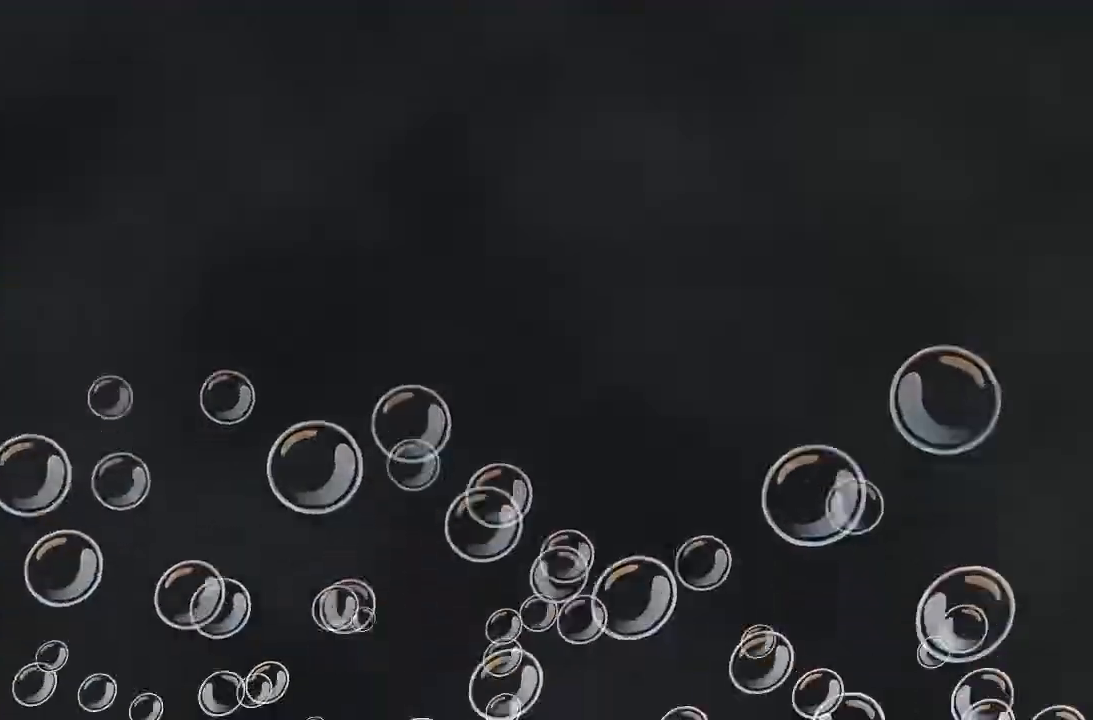
{"dt_ms": 500, "buttons": [], "left_stick": "center", "right_stick": "center", "events": []}
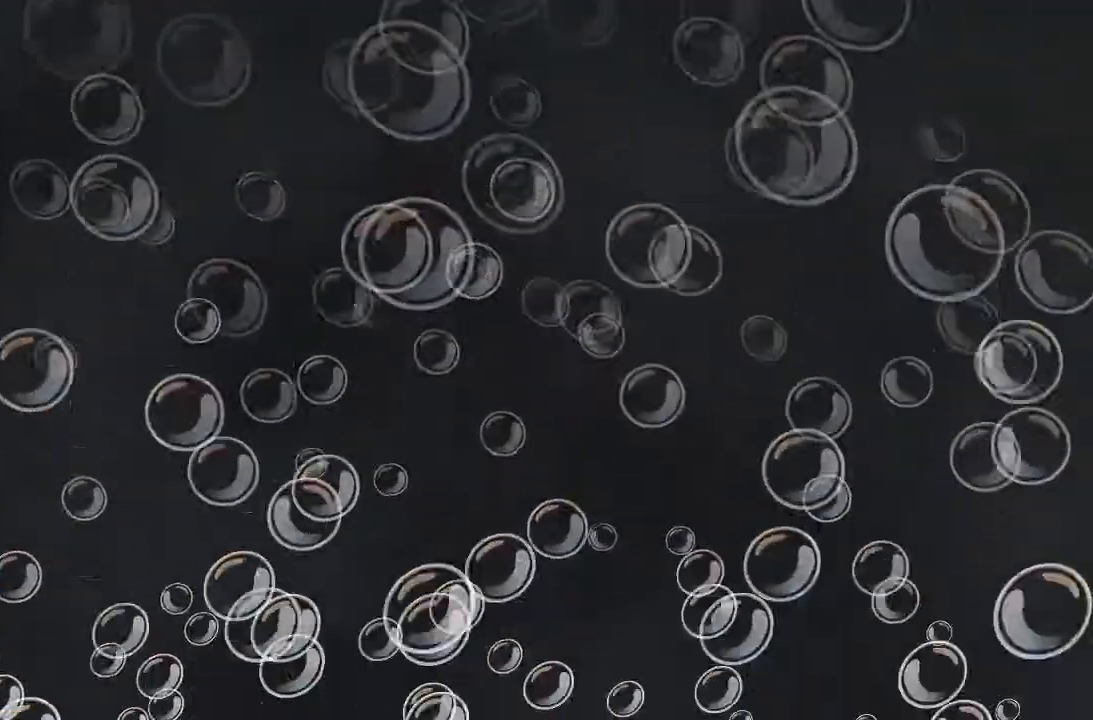
{"dt_ms": 500, "buttons": [], "left_stick": "center", "right_stick": "center", "events": []}
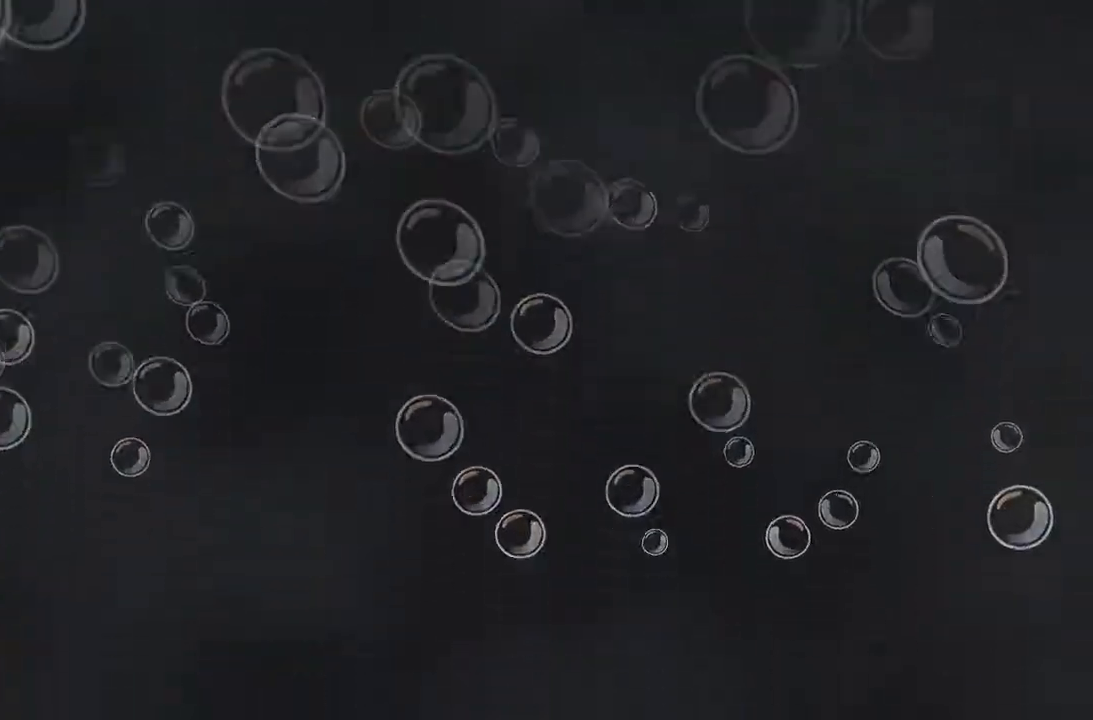
{"dt_ms": 500, "buttons": [], "left_stick": "up", "right_stick": "center", "events": [[500, "left_stick", "up"]]}
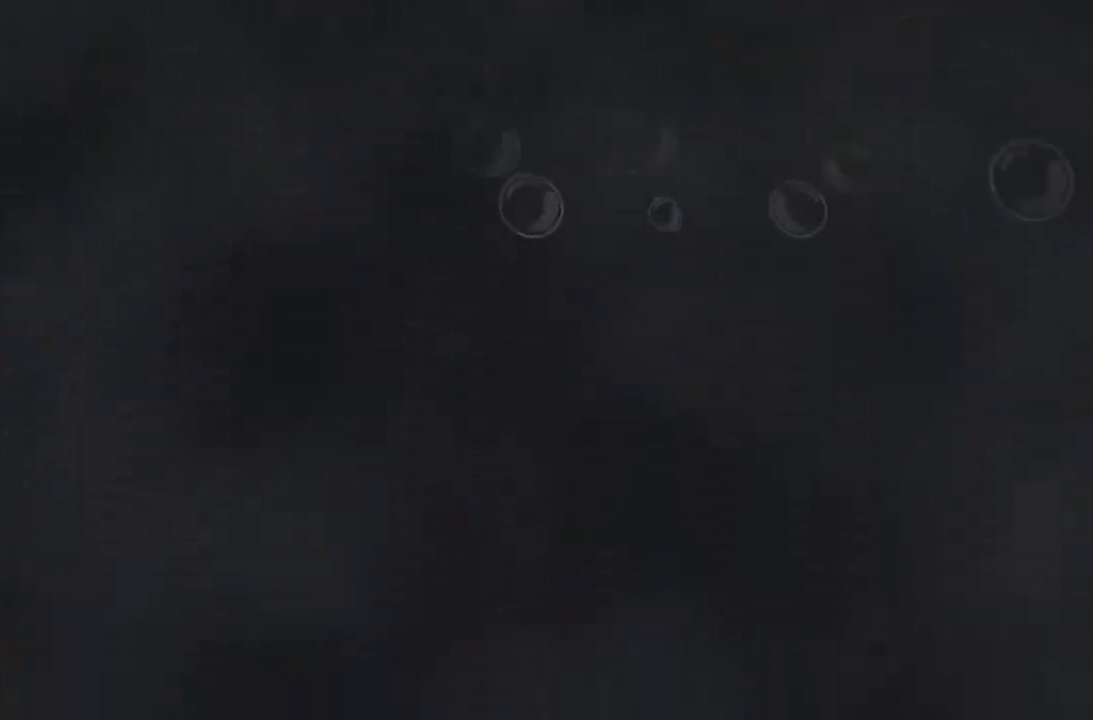
{"dt_ms": 500, "buttons": ["B"], "left_stick": "up", "right_stick": "center", "events": [[400, "B", "down"]]}